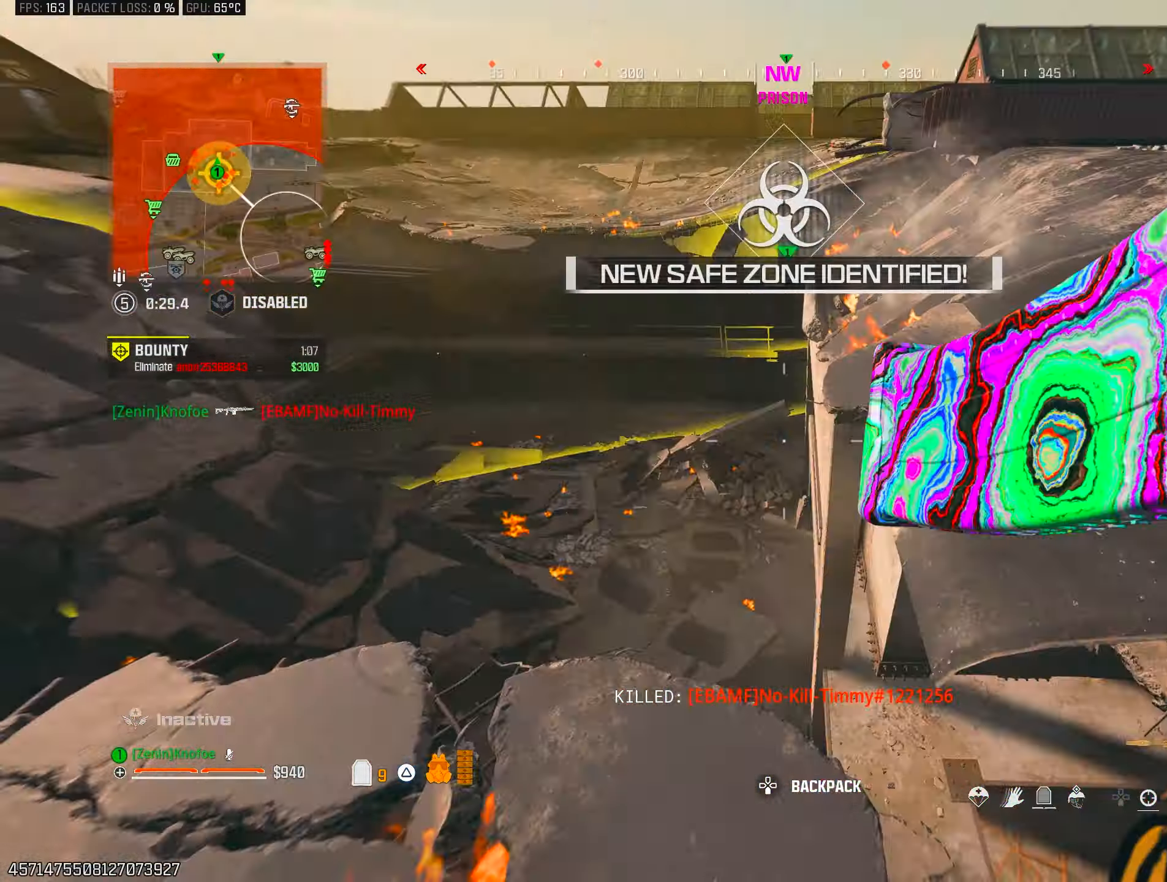
Gameplay with a controller (PlayStation layout); each line is a JSON object with the inputs held at the frame after it. "events" lists button and stick changes between this image and that frame as [ms after this image, input, new state], when the widget could be followed in between.
{"buttons": [], "left_stick": "right", "right_stick": "center", "events": [[17, "left_stick", "right"], [33, "CROSS", "up"], [100, "L1", "down"], [133, "right_stick", "up"], [217, "left_stick", "down-right"], [217, "right_stick", "center"], [317, "L1", "up"], [333, "right_stick", "up-left"], [483, "left_stick", "right"], [483, "right_stick", "center"]]}
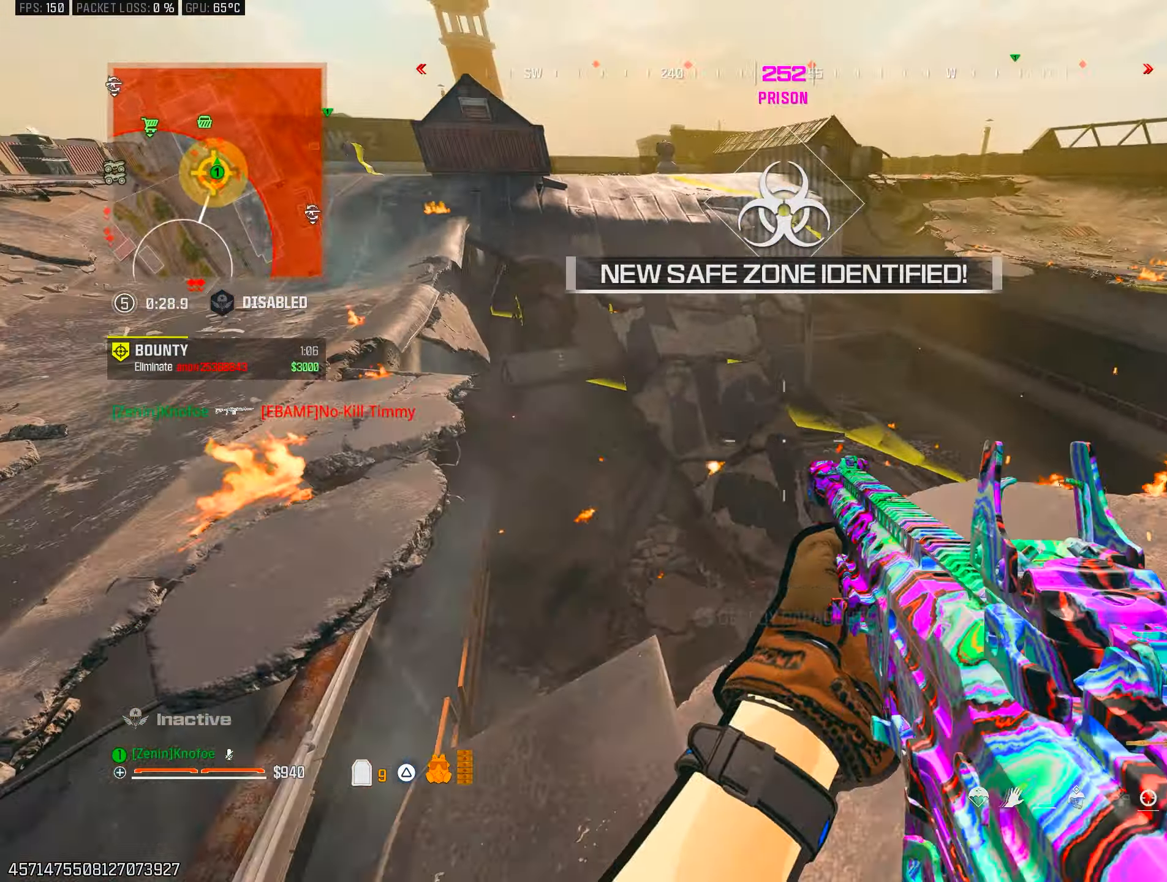
{"buttons": [], "left_stick": "down-right", "right_stick": "center", "events": [[67, "CROSS", "down"], [67, "L1", "down"], [100, "right_stick", "left"], [167, "CROSS", "up"], [200, "right_stick", "center"], [233, "L1", "up"], [233, "left_stick", "down-right"], [367, "right_stick", "up-right"], [467, "right_stick", "center"]]}
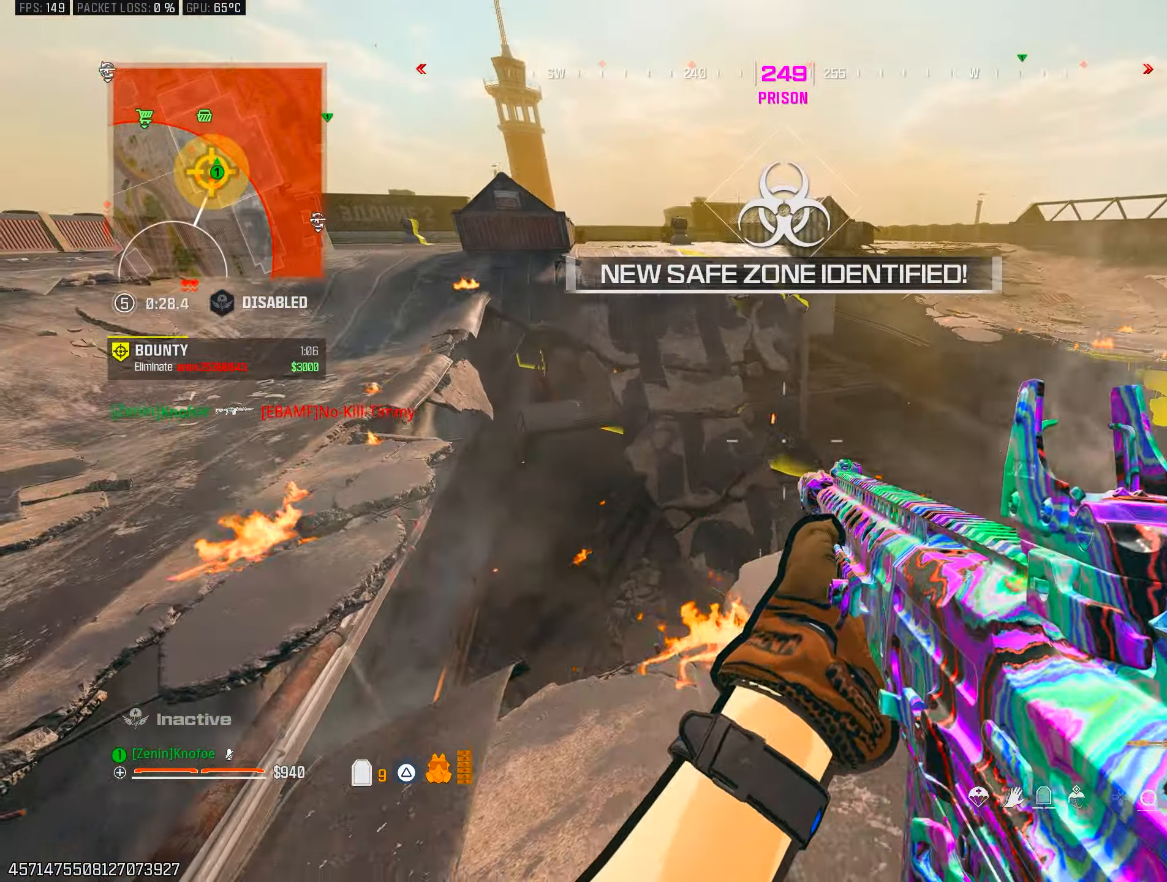
{"buttons": [], "left_stick": "down", "right_stick": "center", "events": [[67, "left_stick", "right"], [233, "left_stick", "down-right"], [250, "right_stick", "left"], [333, "right_stick", "center"], [383, "left_stick", "down"]]}
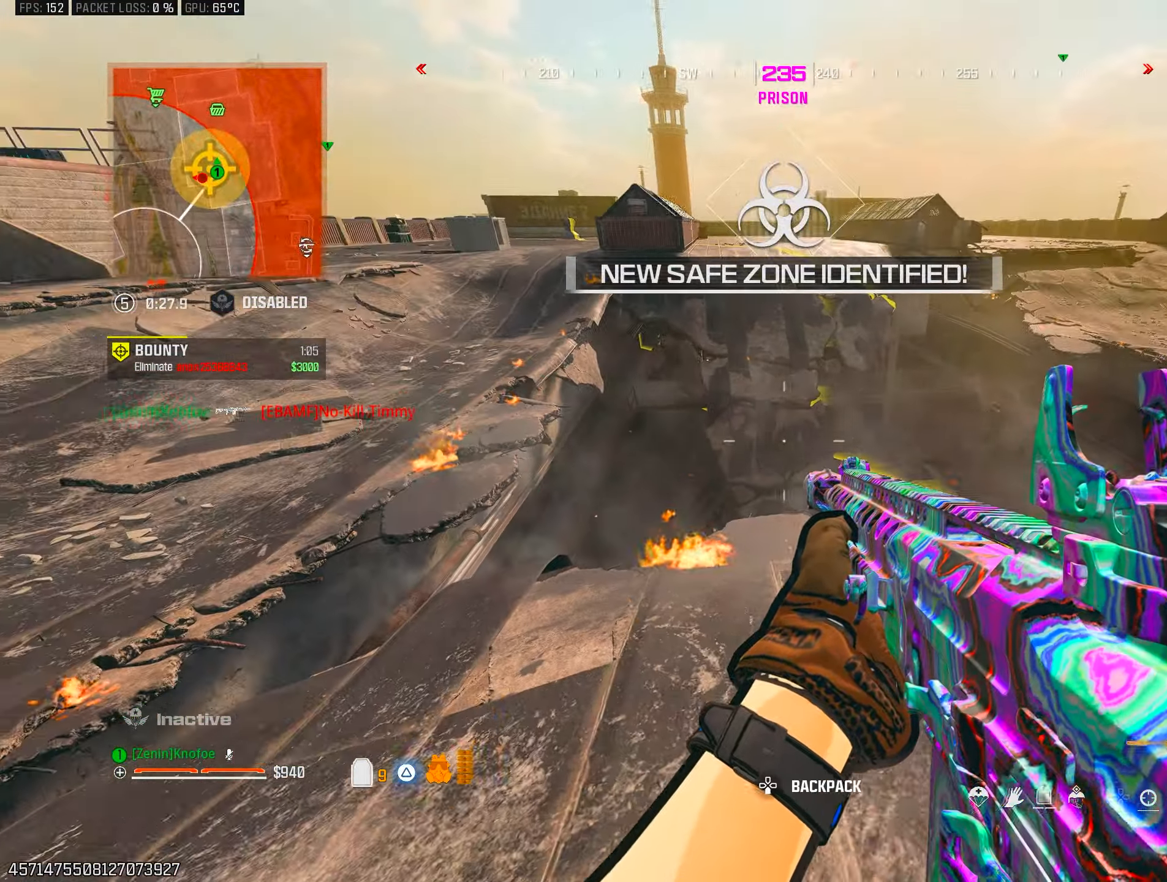
{"buttons": ["L1"], "left_stick": "right", "right_stick": "up-right", "events": [[100, "left_stick", "down-right"], [183, "L1", "down"], [400, "left_stick", "right"], [500, "right_stick", "up-right"]]}
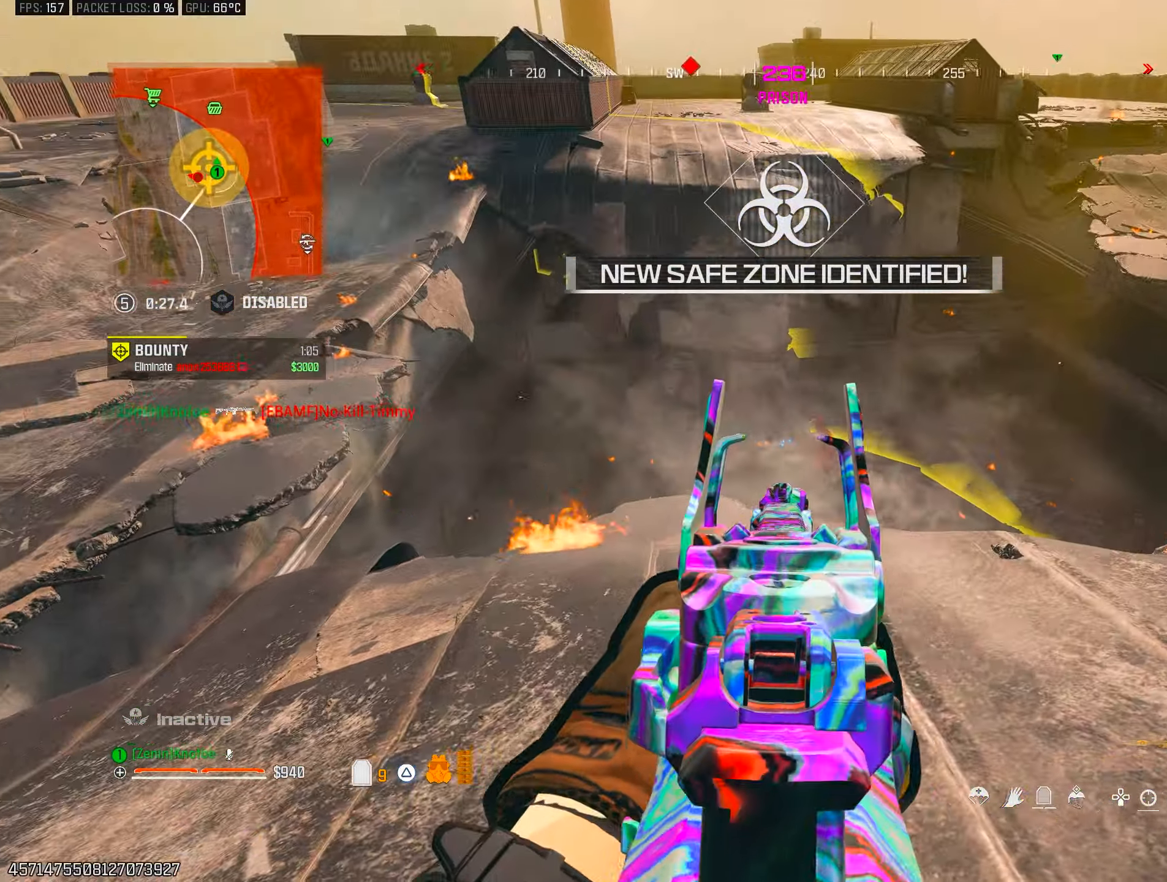
{"buttons": ["L1", "R1"], "left_stick": "right", "right_stick": "left", "events": [[100, "R1", "down"], [133, "right_stick", "right"], [200, "right_stick", "center"], [333, "right_stick", "left"]]}
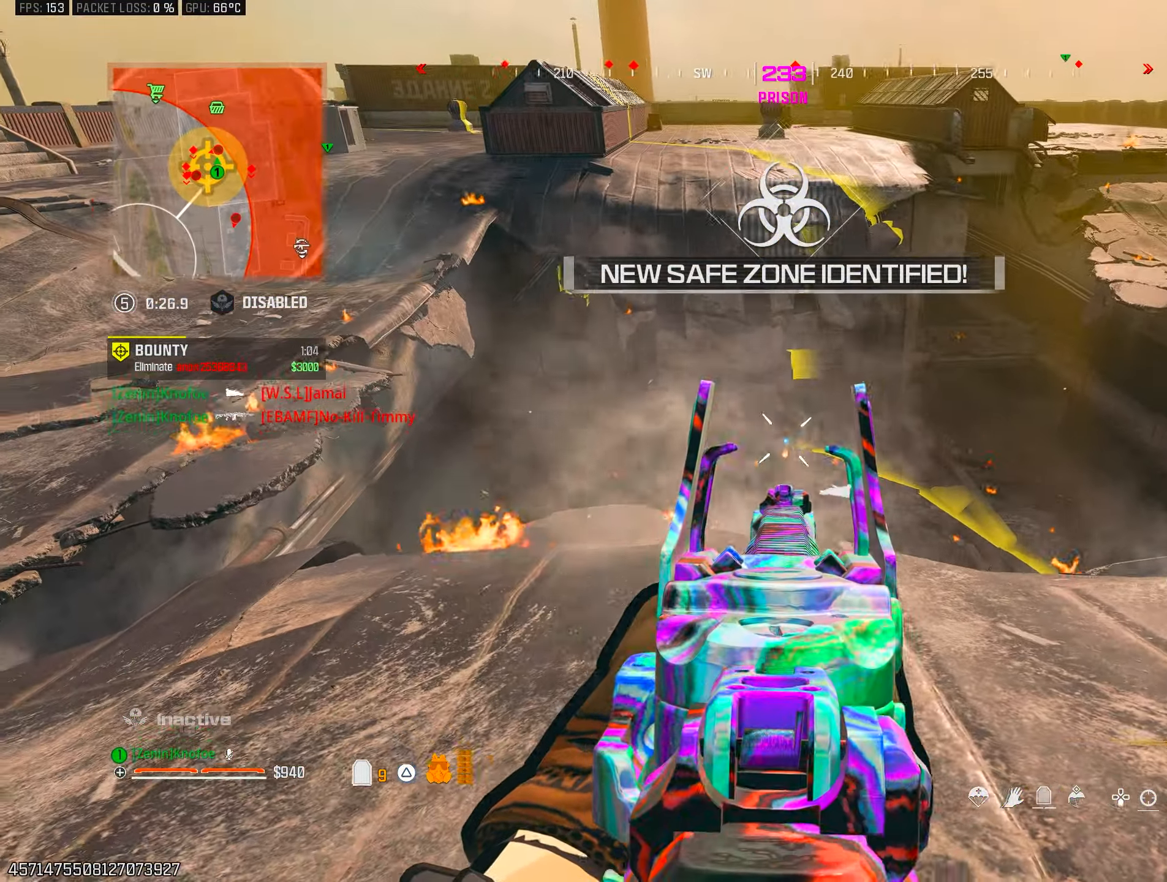
{"buttons": ["L1", "R1"], "left_stick": "right", "right_stick": "down-left", "events": [[83, "right_stick", "center"], [250, "right_stick", "down-left"], [317, "right_stick", "center"], [417, "right_stick", "down-left"]]}
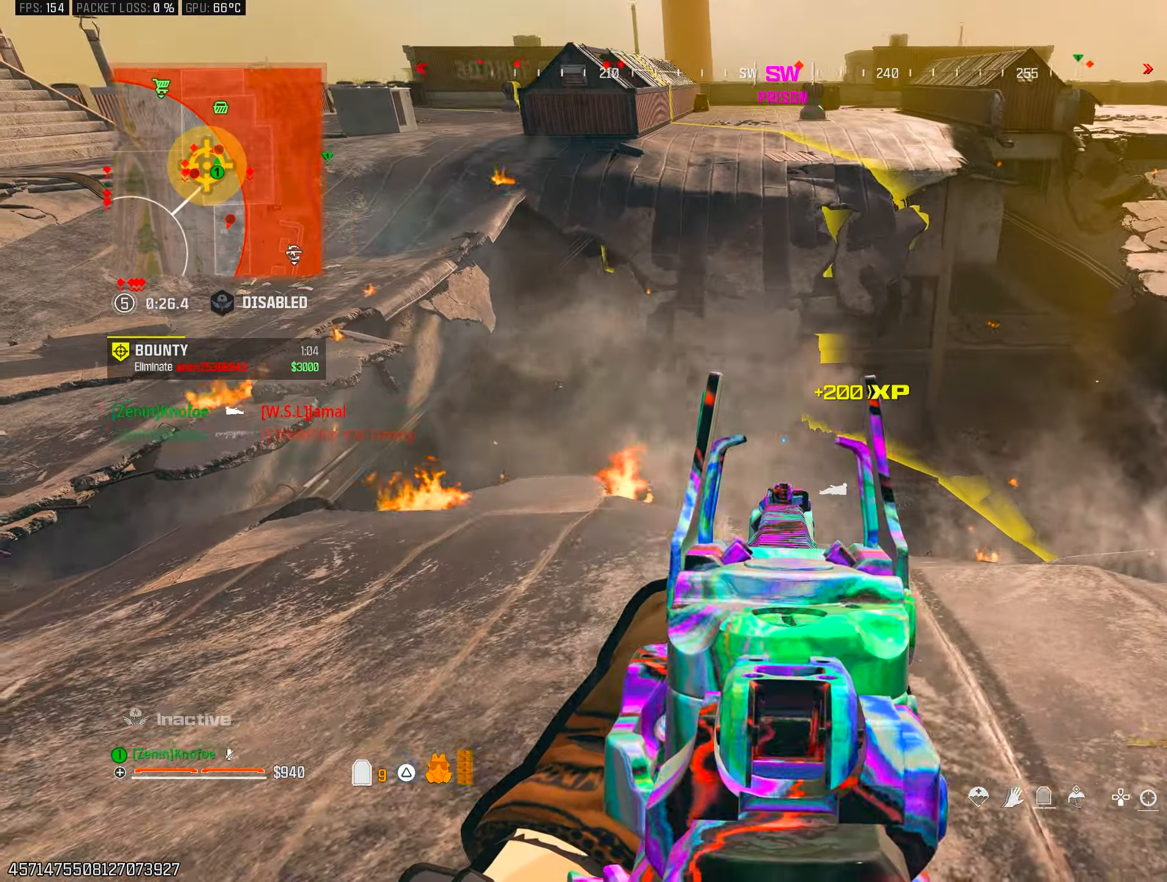
{"buttons": ["L1", "R1"], "left_stick": "right", "right_stick": "center", "events": [[17, "right_stick", "center"], [133, "right_stick", "down-left"], [150, "left_stick", "left"], [183, "right_stick", "center"], [383, "left_stick", "down"], [450, "left_stick", "right"]]}
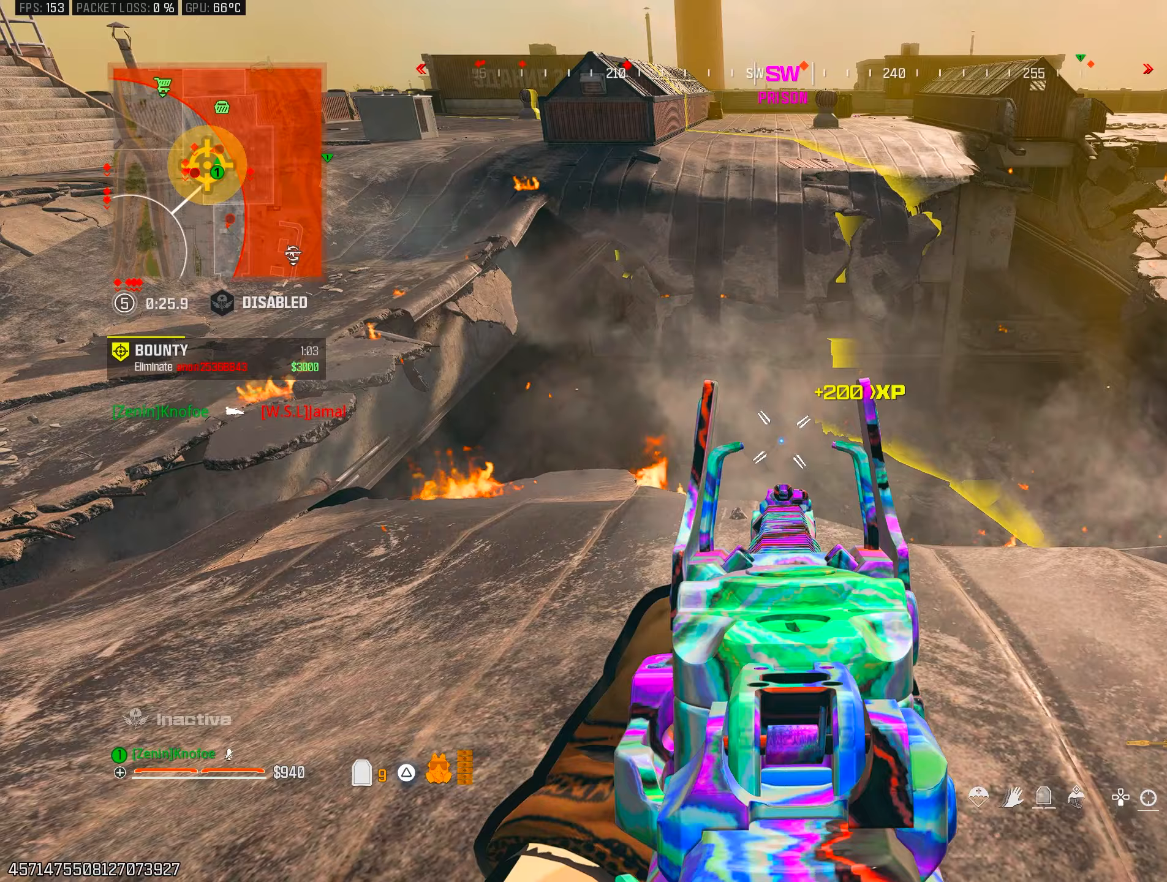
{"buttons": ["L1", "R1"], "left_stick": "left", "right_stick": "center", "events": [[67, "left_stick", "center"], [133, "left_stick", "right"], [250, "left_stick", "left"], [367, "left_stick", "down"], [417, "left_stick", "right"], [500, "left_stick", "left"]]}
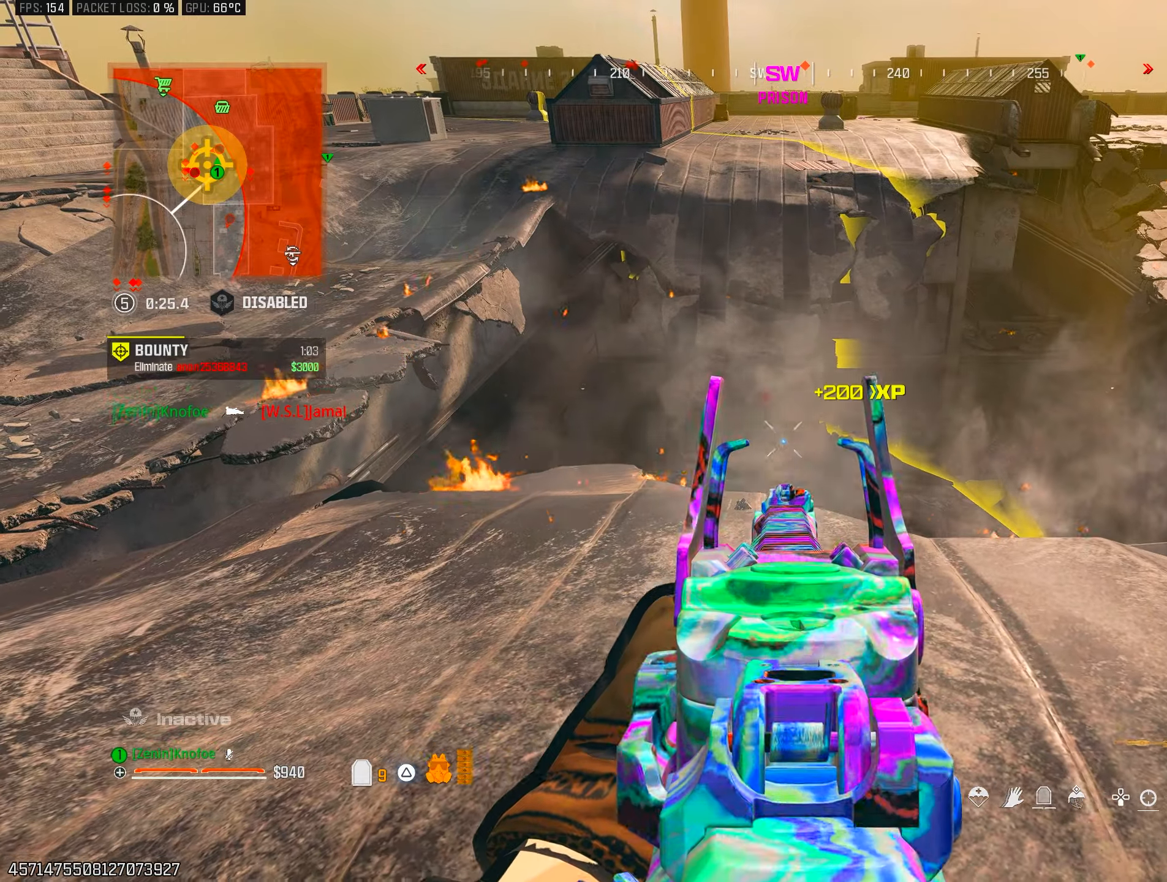
{"buttons": ["TRIANGLE"], "left_stick": "left", "right_stick": "left", "events": [[133, "left_stick", "down-right"], [267, "left_stick", "down"], [300, "L1", "up"], [300, "R1", "up"], [317, "right_stick", "left"], [350, "TRIANGLE", "down"], [433, "TRIANGLE", "up"], [467, "left_stick", "left"], [483, "TRIANGLE", "down"]]}
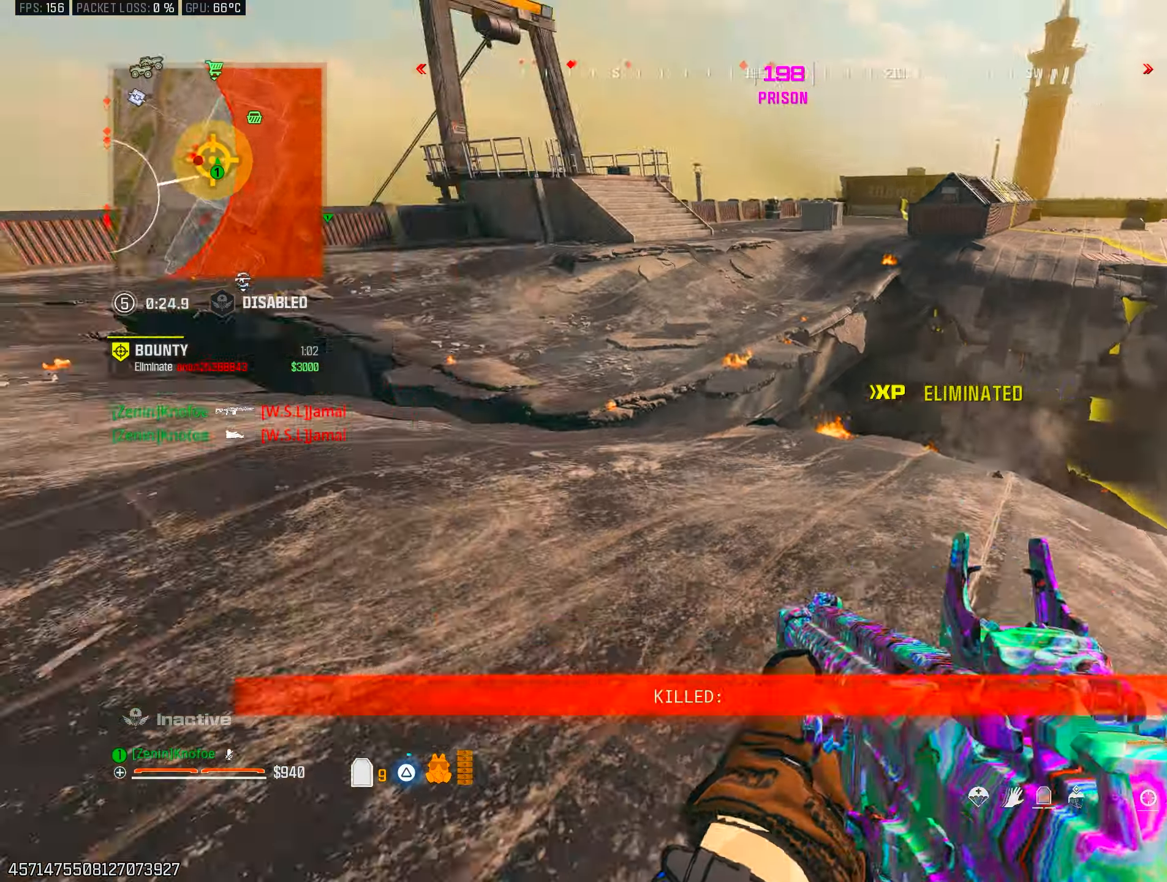
{"buttons": ["CIRCLE"], "left_stick": "up", "right_stick": "center", "events": [[50, "left_stick", "up-left"], [83, "TRIANGLE", "up"], [167, "right_stick", "up"], [200, "SQUARE", "down"], [233, "left_stick", "up"], [233, "right_stick", "center"], [300, "SQUARE", "up"], [367, "right_stick", "right"], [433, "CIRCLE", "down"], [467, "right_stick", "center"]]}
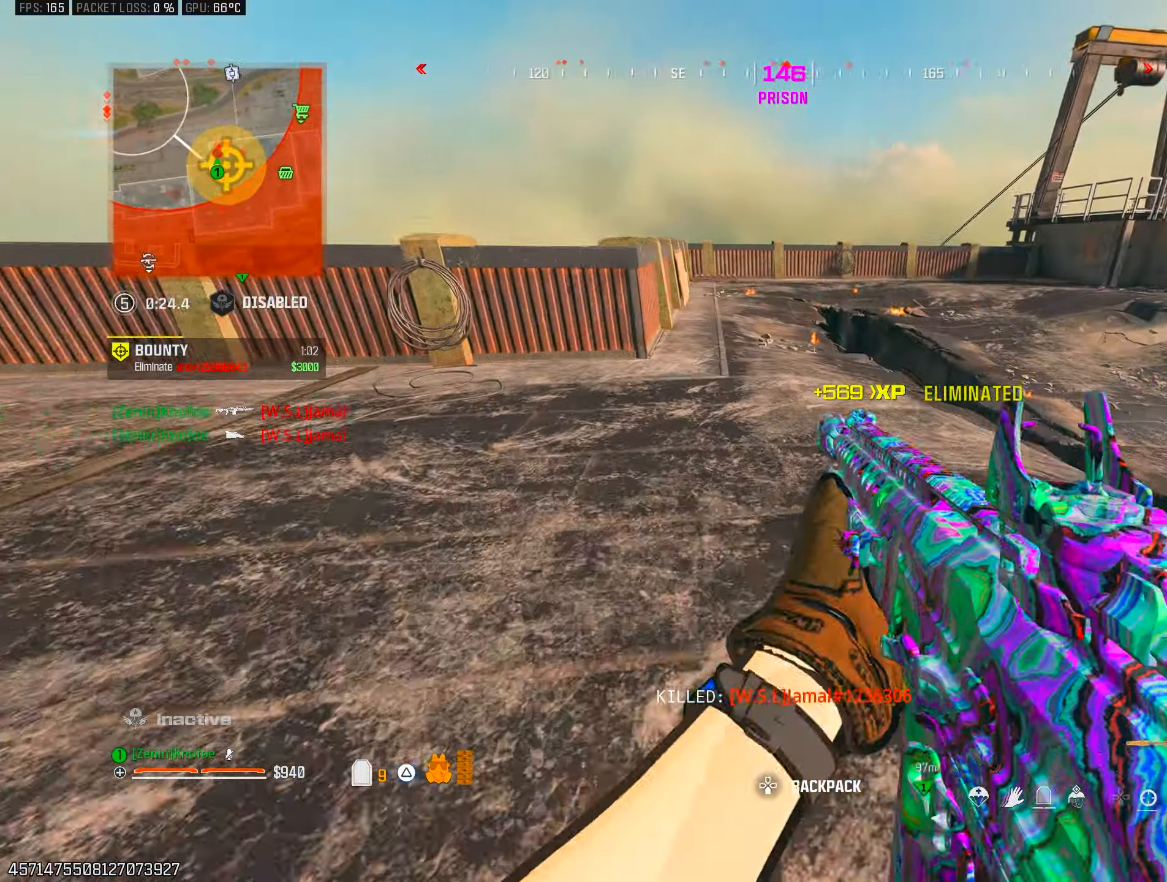
{"buttons": [], "left_stick": "up", "right_stick": "down-right", "events": [[50, "CIRCLE", "up"], [83, "right_stick", "down-right"], [117, "left_stick", "left"], [150, "CROSS", "down"], [217, "CROSS", "up"], [233, "left_stick", "up-left"], [317, "right_stick", "center"], [333, "TRIANGLE", "down"], [350, "L3", "down"], [417, "TRIANGLE", "up"], [433, "right_stick", "down-right"], [450, "L3", "up"], [450, "left_stick", "up"]]}
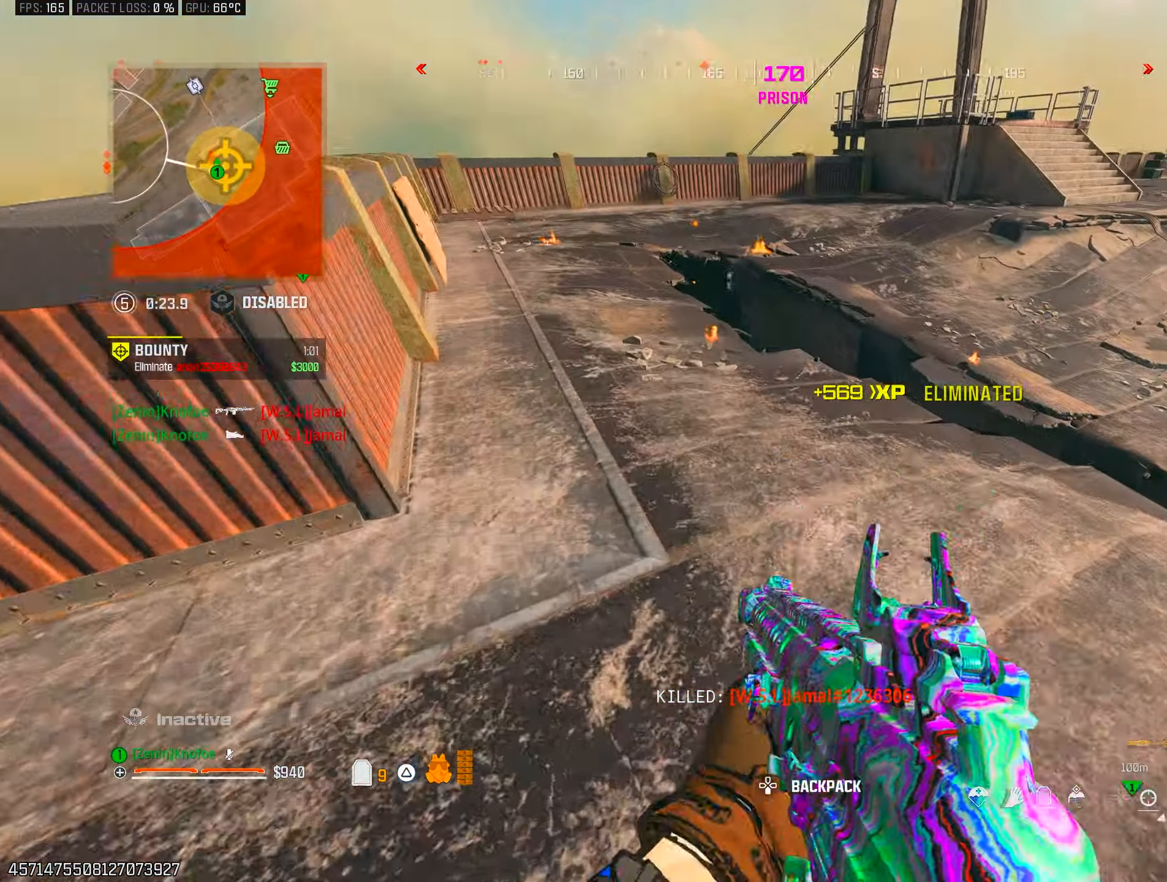
{"buttons": [], "left_stick": "right", "right_stick": "left", "events": [[17, "right_stick", "down"], [33, "L3", "down"], [150, "L3", "up"], [200, "left_stick", "up-right"], [450, "left_stick", "right"], [483, "right_stick", "left"]]}
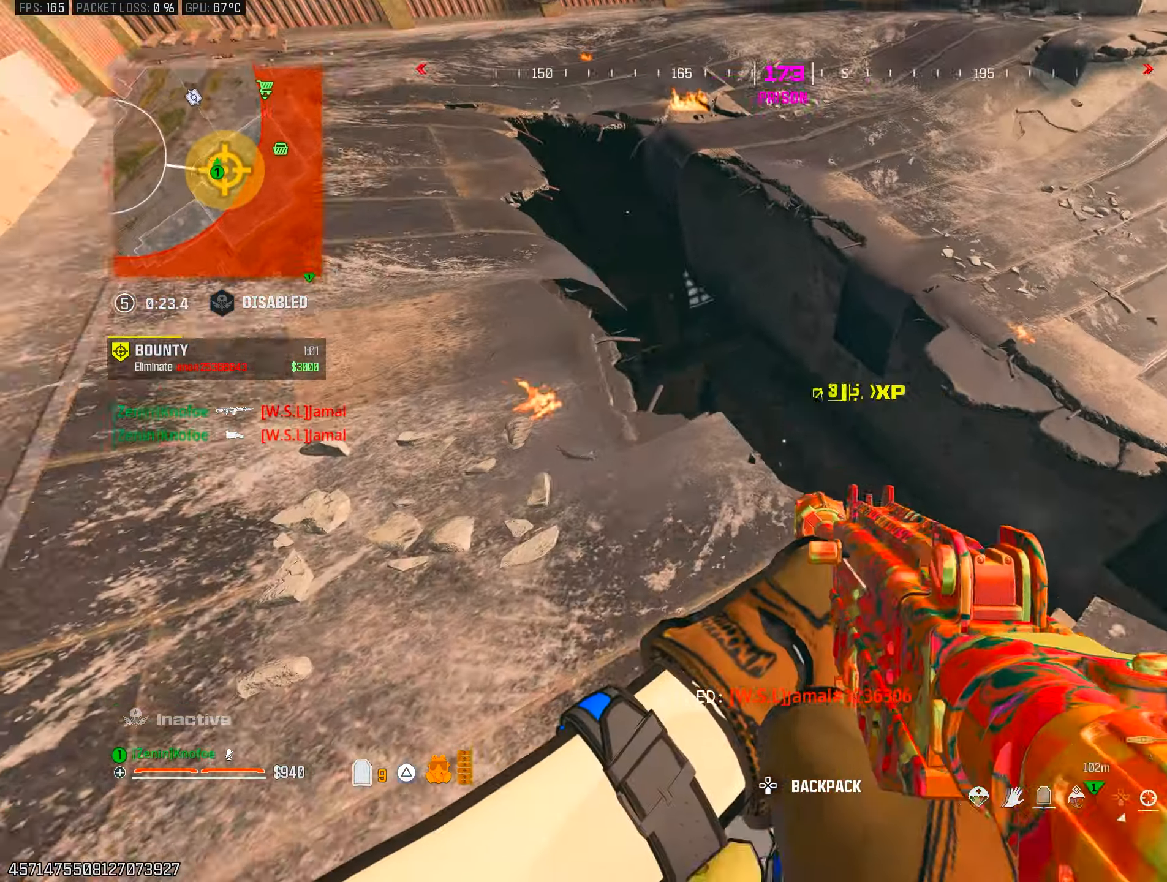
{"buttons": ["L1"], "left_stick": "up-left", "right_stick": "center", "events": [[67, "right_stick", "center"], [200, "left_stick", "center"], [233, "right_stick", "left"], [250, "left_stick", "left"], [300, "right_stick", "up"], [367, "L1", "down"], [417, "left_stick", "center"], [467, "left_stick", "up-left"], [467, "right_stick", "center"]]}
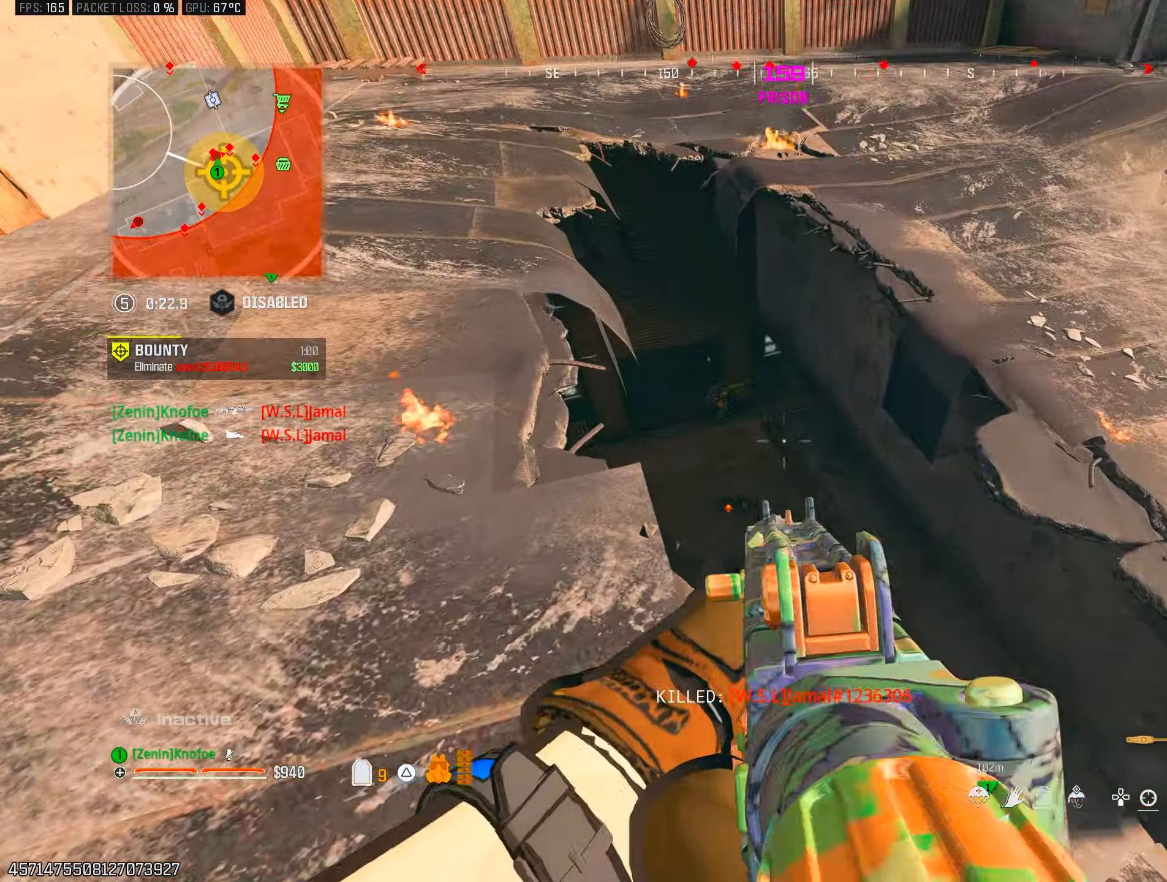
{"buttons": ["L1", "R1"], "left_stick": "up-left", "right_stick": "down-right", "events": [[50, "right_stick", "left"], [133, "left_stick", "center"], [150, "right_stick", "up"], [167, "R1", "down"], [233, "right_stick", "center"], [250, "DPAD_UP", "down"], [317, "DPAD_UP", "up"], [317, "right_stick", "up-left"], [417, "right_stick", "right"], [483, "left_stick", "up-left"], [483, "right_stick", "down-right"]]}
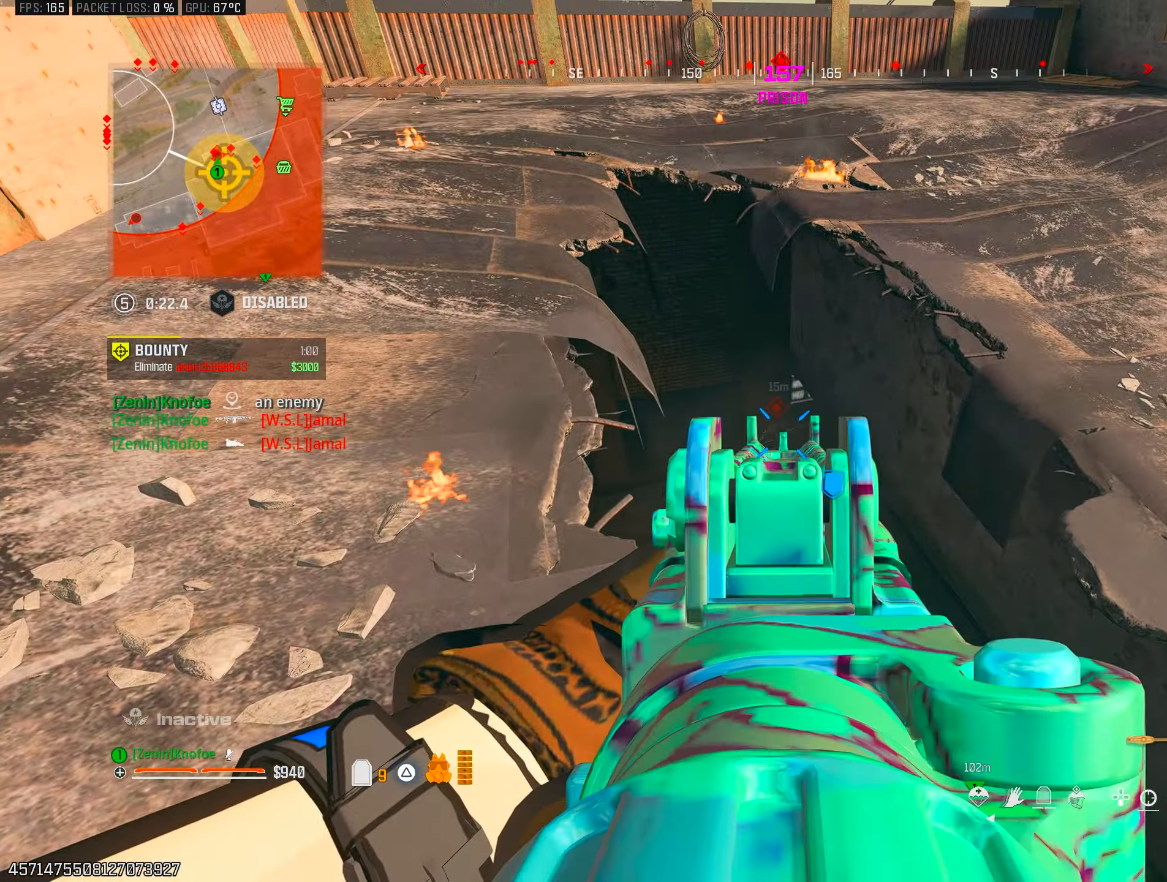
{"buttons": ["L1", "R1"], "left_stick": "left", "right_stick": "down-right", "events": [[150, "right_stick", "center"], [233, "right_stick", "down-right"], [367, "left_stick", "left"]]}
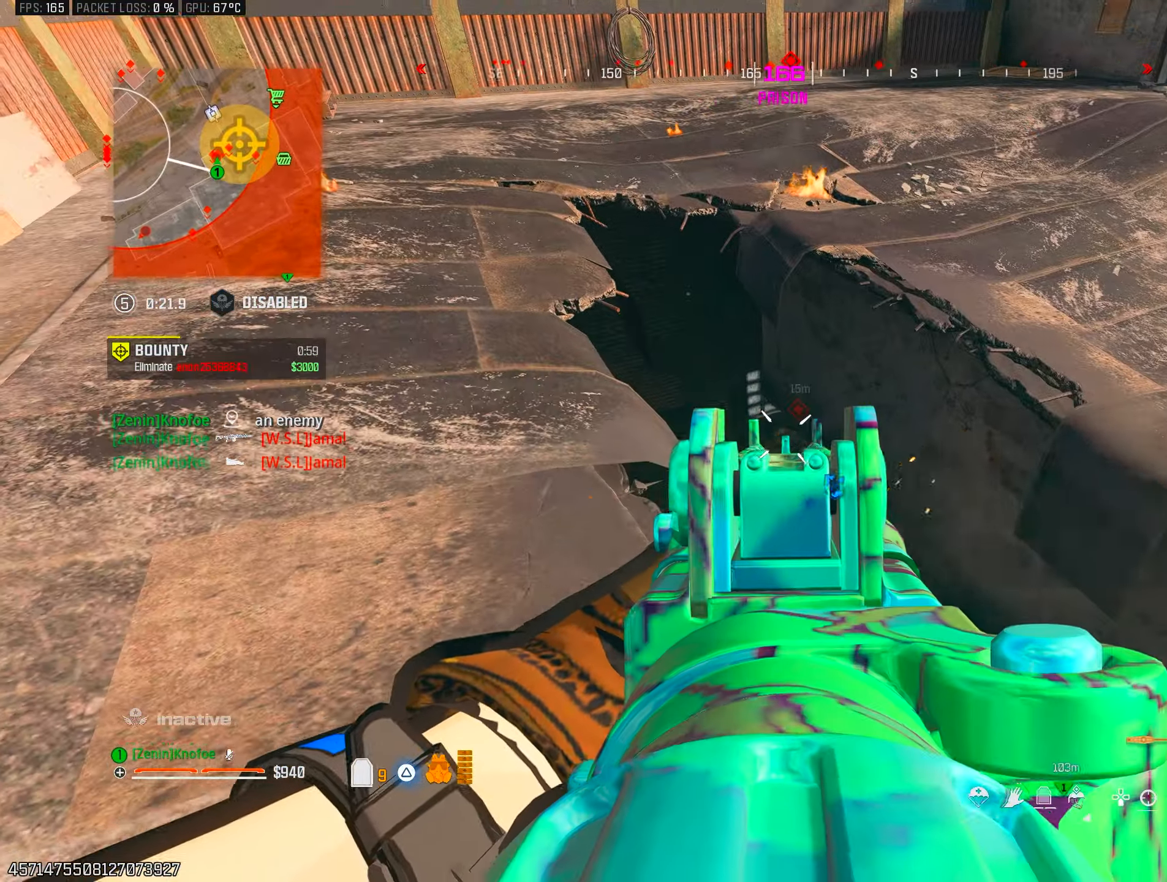
{"buttons": ["L1", "R1"], "left_stick": "up-left", "right_stick": "center", "events": [[67, "left_stick", "up-left"], [200, "right_stick", "right"], [483, "right_stick", "center"]]}
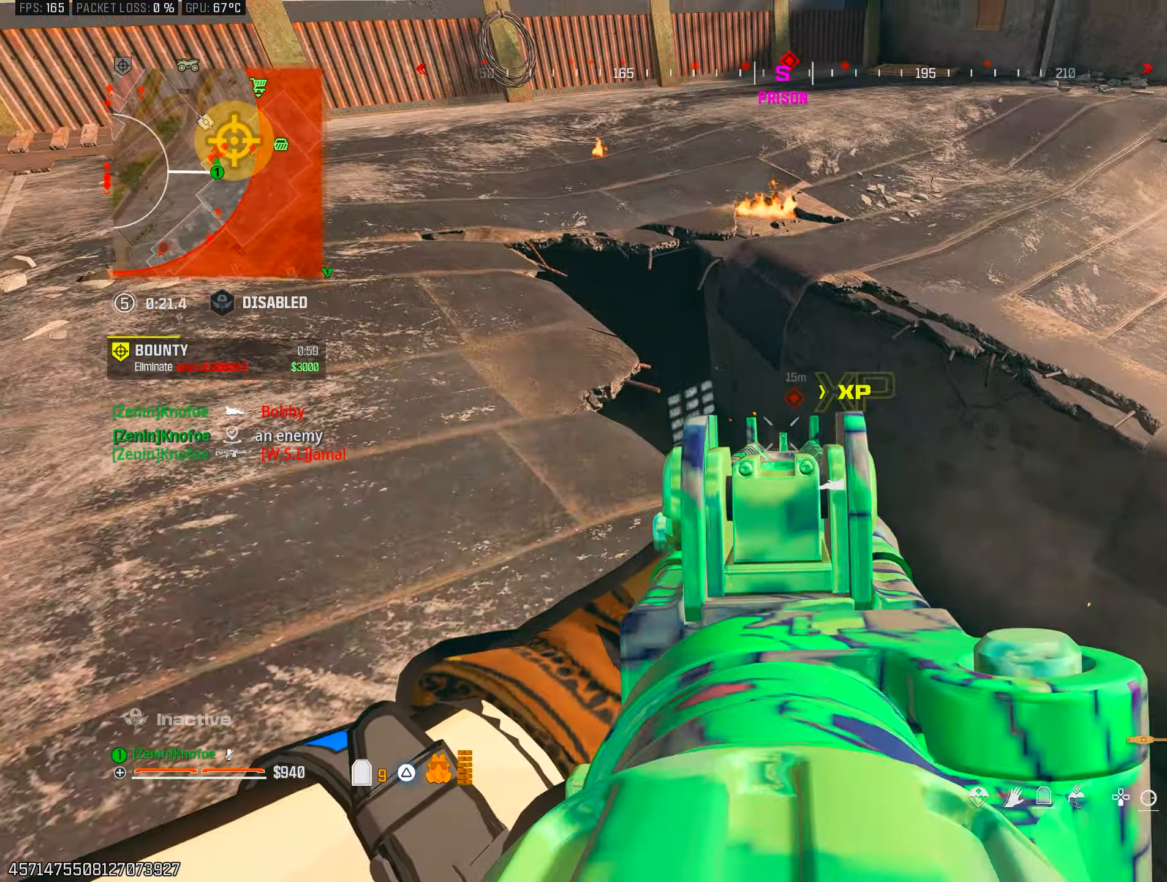
{"buttons": [], "left_stick": "up-left", "right_stick": "left", "events": [[17, "R1", "up"], [33, "L1", "up"], [33, "right_stick", "left"], [67, "SQUARE", "down"], [133, "L3", "down"], [167, "SQUARE", "up"], [233, "L3", "up"], [283, "right_stick", "center"], [383, "right_stick", "left"]]}
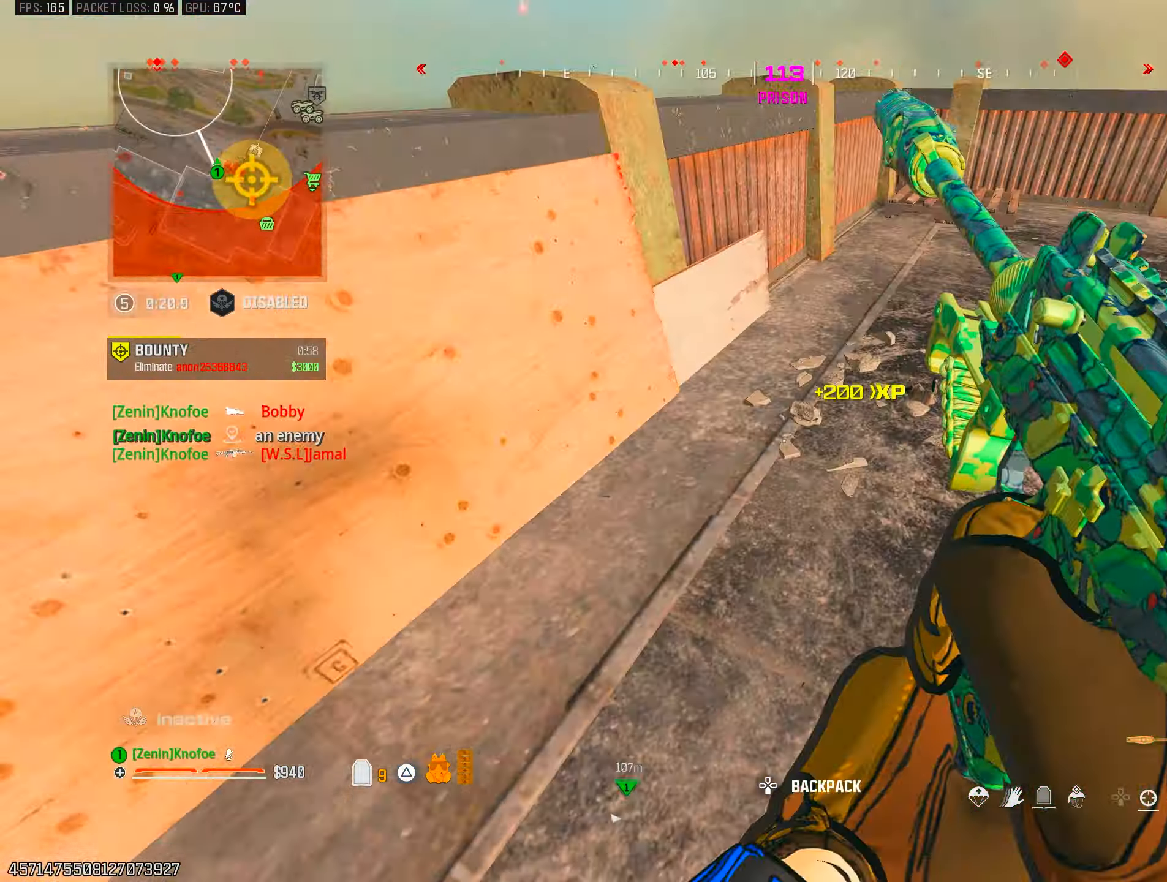
{"buttons": [], "left_stick": "up-left", "right_stick": "up-right", "events": [[67, "right_stick", "up-right"], [150, "CROSS", "down"], [183, "right_stick", "down"], [383, "right_stick", "center"], [400, "CROSS", "up"], [433, "right_stick", "up-right"]]}
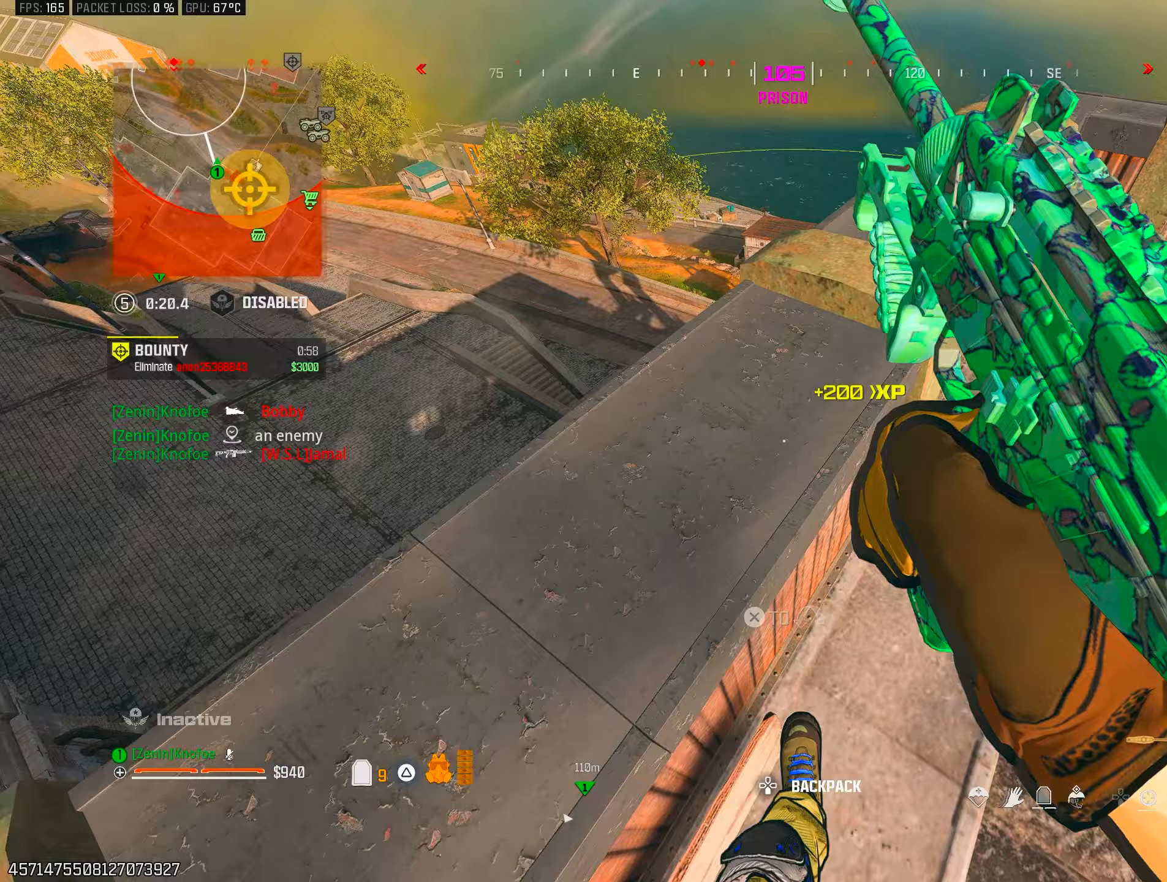
{"buttons": [], "left_stick": "center", "right_stick": "down-right", "events": [[50, "right_stick", "down-right"], [167, "right_stick", "right"], [233, "left_stick", "center"], [283, "right_stick", "center"], [400, "right_stick", "down-right"]]}
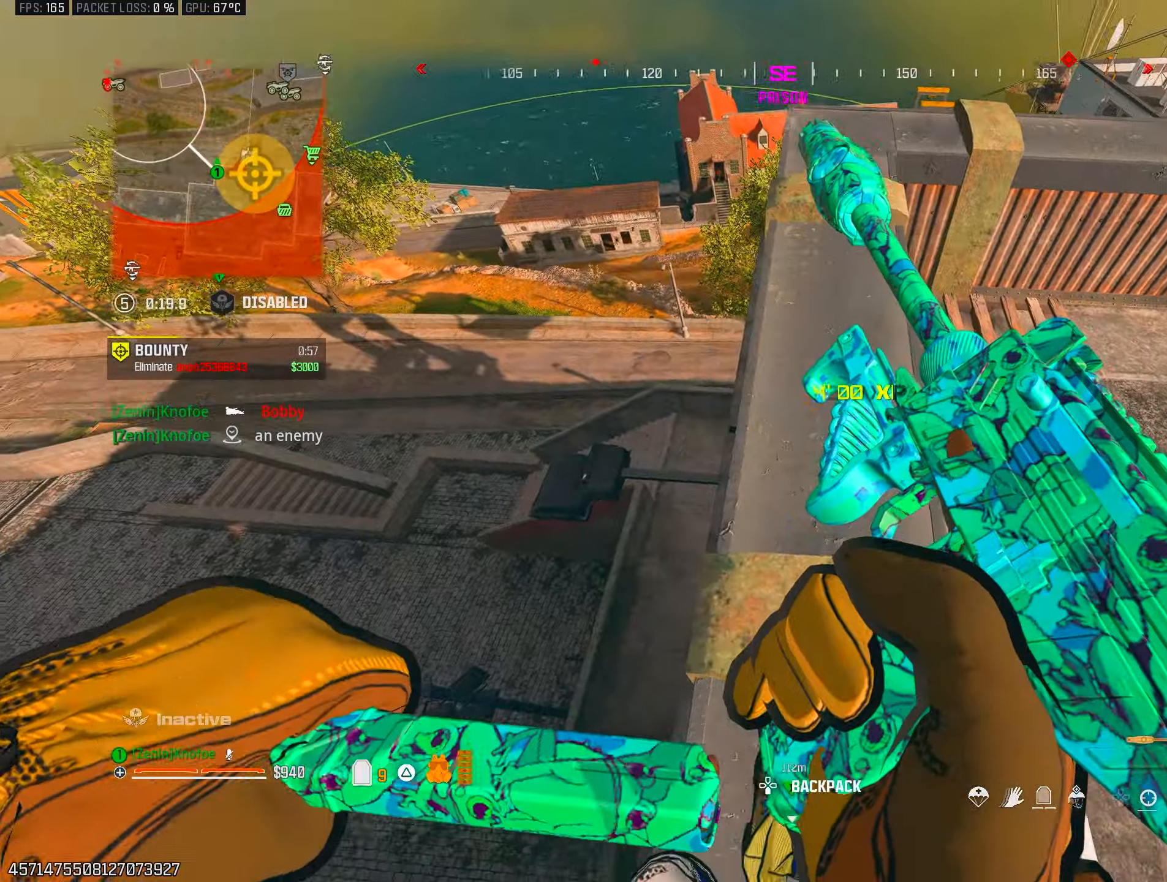
{"buttons": [], "left_stick": "left", "right_stick": "right", "events": [[50, "right_stick", "center"], [117, "left_stick", "up"], [267, "left_stick", "center"], [350, "left_stick", "left"], [383, "right_stick", "right"], [433, "TRIANGLE", "down"], [500, "TRIANGLE", "up"]]}
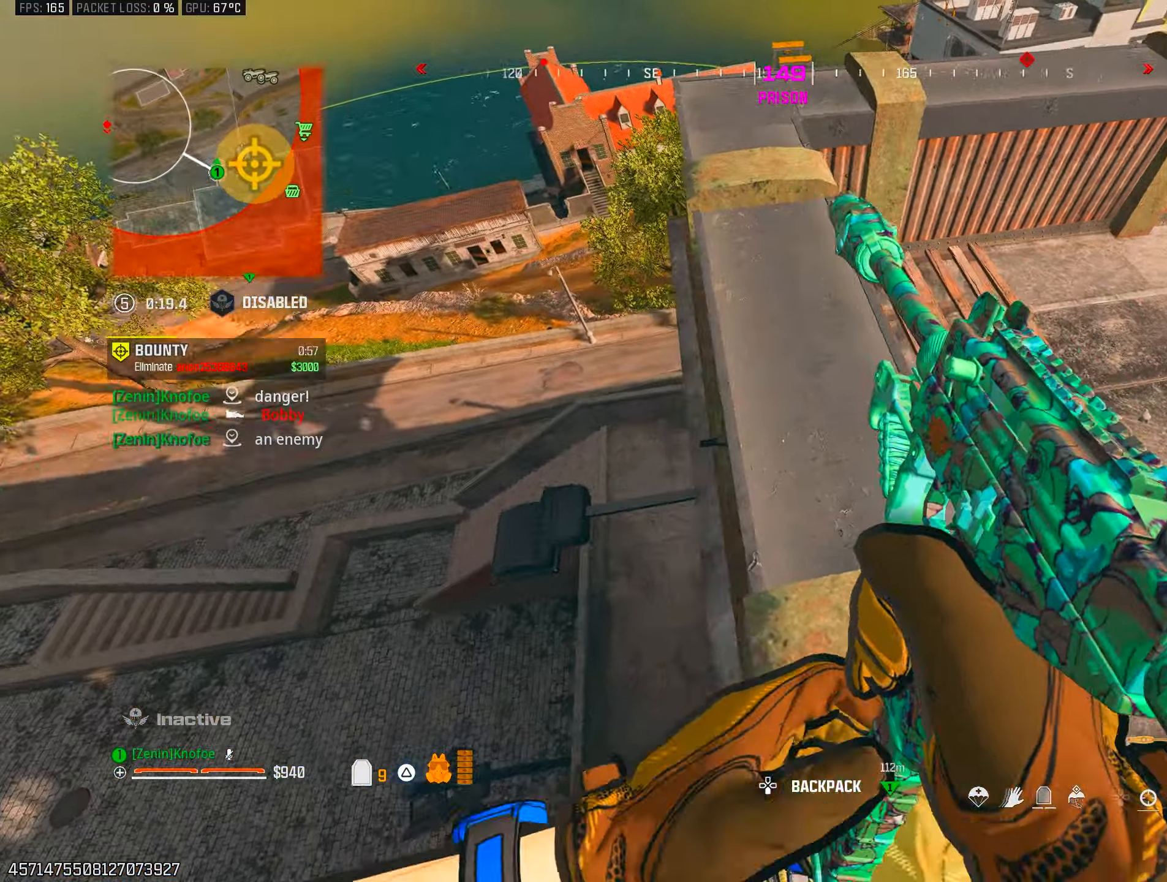
{"buttons": ["TRIANGLE"], "left_stick": "up-right", "right_stick": "up-right", "events": [[83, "TRIANGLE", "down"], [167, "TRIANGLE", "up"], [267, "TRIANGLE", "down"], [267, "left_stick", "up-right"], [300, "right_stick", "up-right"], [350, "TRIANGLE", "up"], [417, "TRIANGLE", "down"]]}
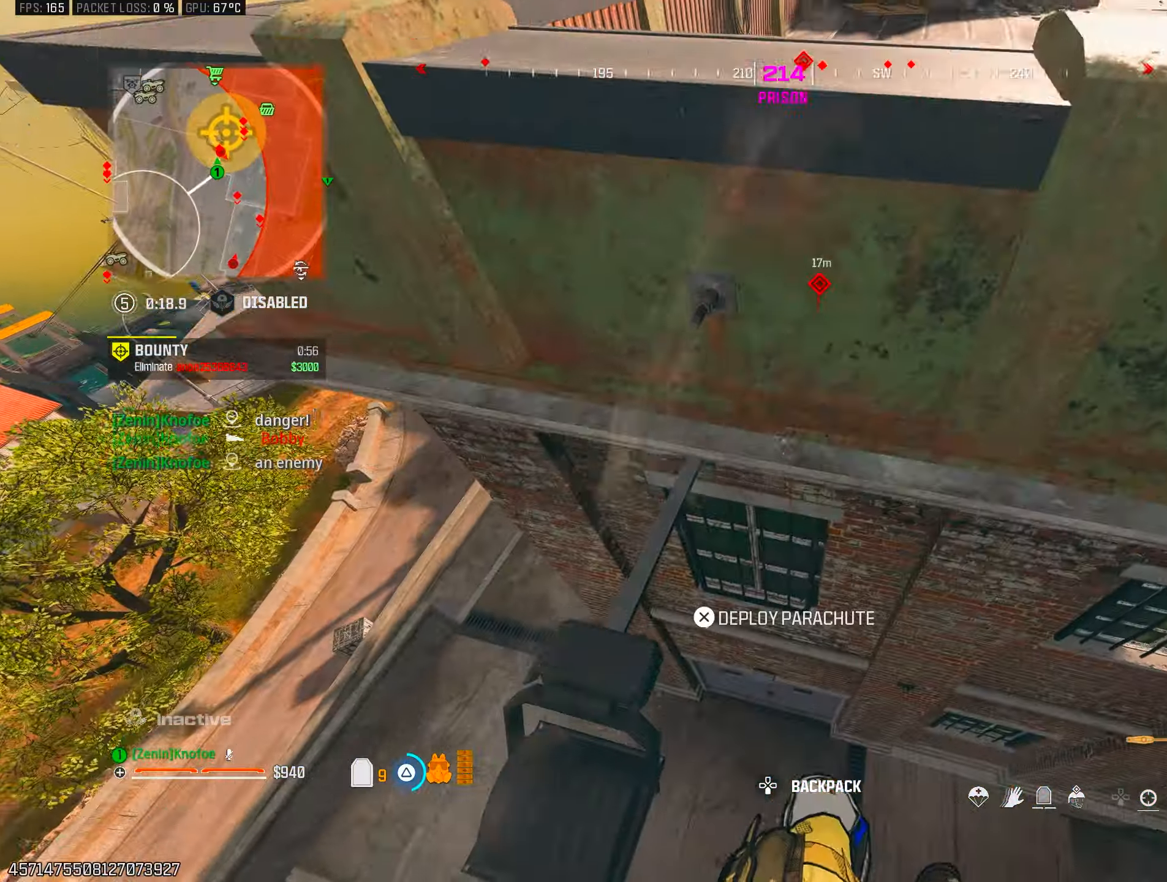
{"buttons": ["TRIANGLE"], "left_stick": "up", "right_stick": "up", "events": [[17, "TRIANGLE", "up"], [117, "right_stick", "up"], [250, "TRIANGLE", "down"], [350, "TRIANGLE", "up"], [417, "TRIANGLE", "down"], [433, "left_stick", "up"]]}
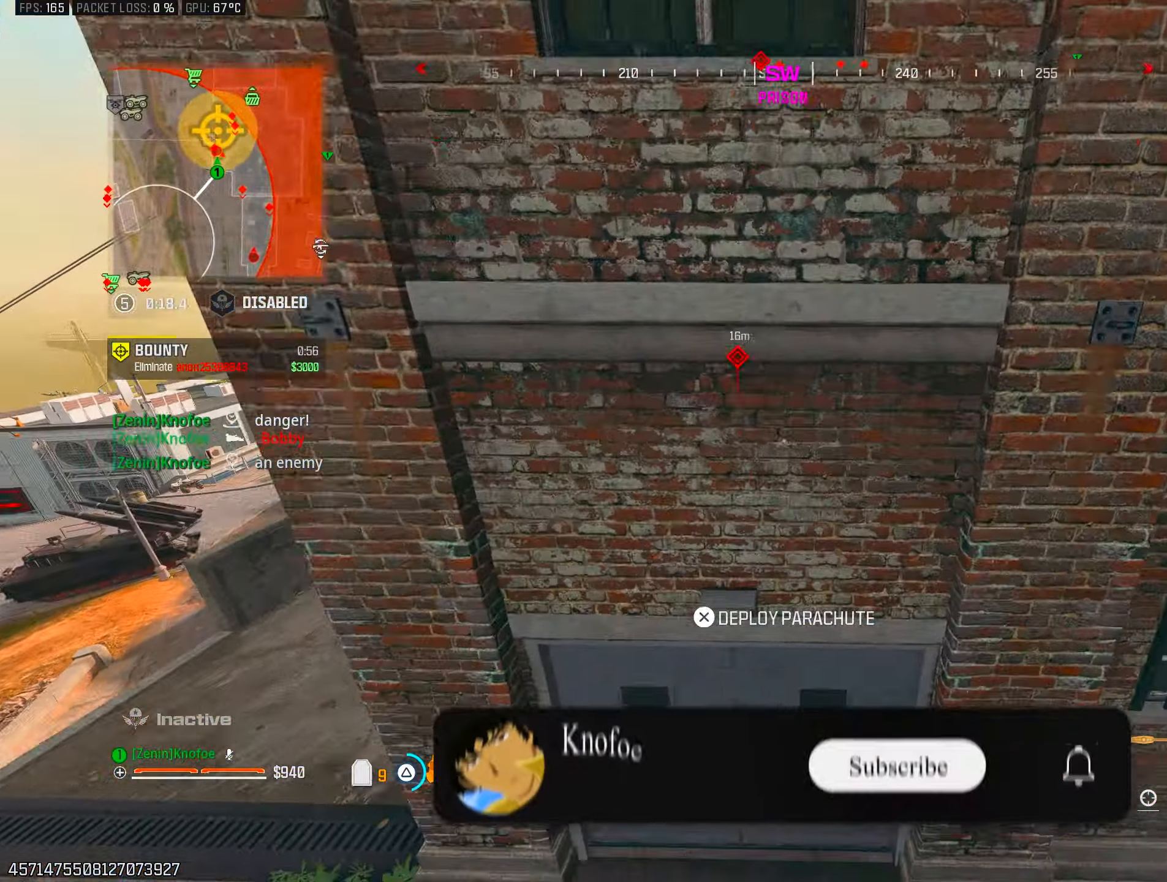
{"buttons": ["L3"], "left_stick": "up-left", "right_stick": "center", "events": [[33, "TRIANGLE", "up"], [267, "right_stick", "center"], [400, "right_stick", "left"], [417, "L3", "down"], [417, "left_stick", "up-left"], [500, "right_stick", "center"]]}
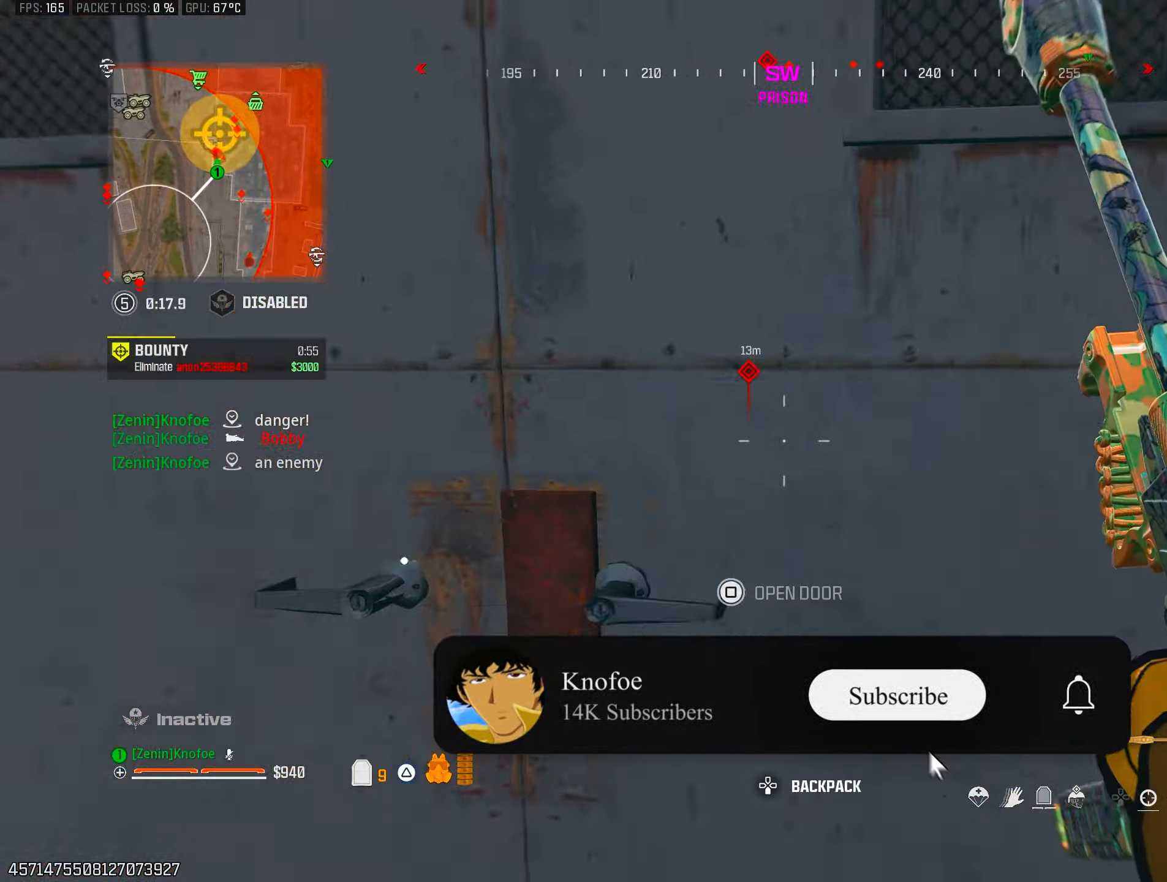
{"buttons": ["L1", "R1"], "left_stick": "down-right", "right_stick": "down", "events": [[17, "L3", "up"], [150, "left_stick", "down-left"], [217, "left_stick", "down"], [300, "L1", "down"], [317, "left_stick", "down-right"], [367, "R1", "down"], [417, "right_stick", "down"]]}
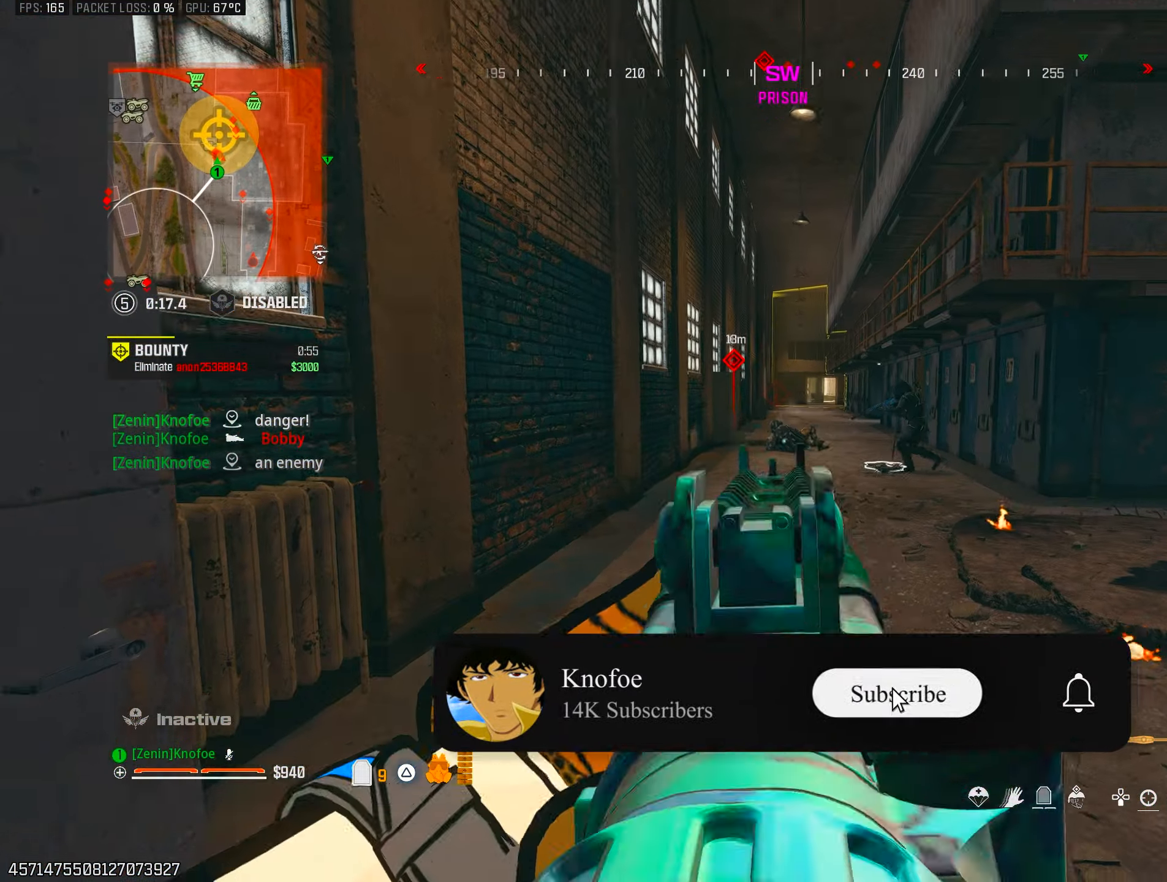
{"buttons": ["CIRCLE", "L1", "R1"], "left_stick": "down-left", "right_stick": "center", "events": [[183, "right_stick", "center"], [217, "left_stick", "down-left"], [267, "left_stick", "left"], [267, "right_stick", "right"], [417, "CIRCLE", "down"], [467, "left_stick", "down-left"], [483, "right_stick", "center"]]}
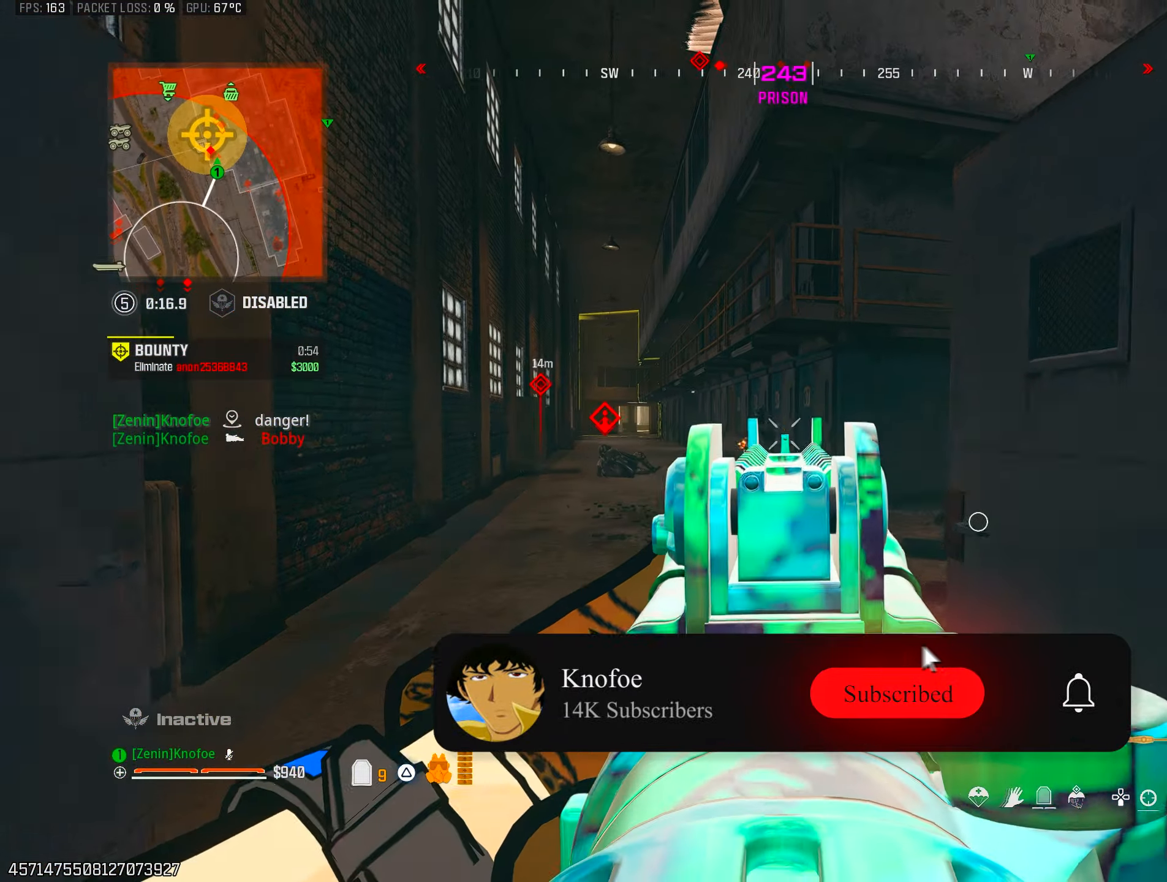
{"buttons": ["CROSS", "L1", "R1"], "left_stick": "up-right", "right_stick": "center", "events": [[50, "right_stick", "left"], [150, "right_stick", "up"], [200, "left_stick", "down-right"], [217, "right_stick", "center"], [250, "left_stick", "right"], [267, "right_stick", "up"], [367, "right_stick", "center"], [400, "left_stick", "up-right"], [417, "CIRCLE", "up"], [500, "CROSS", "down"]]}
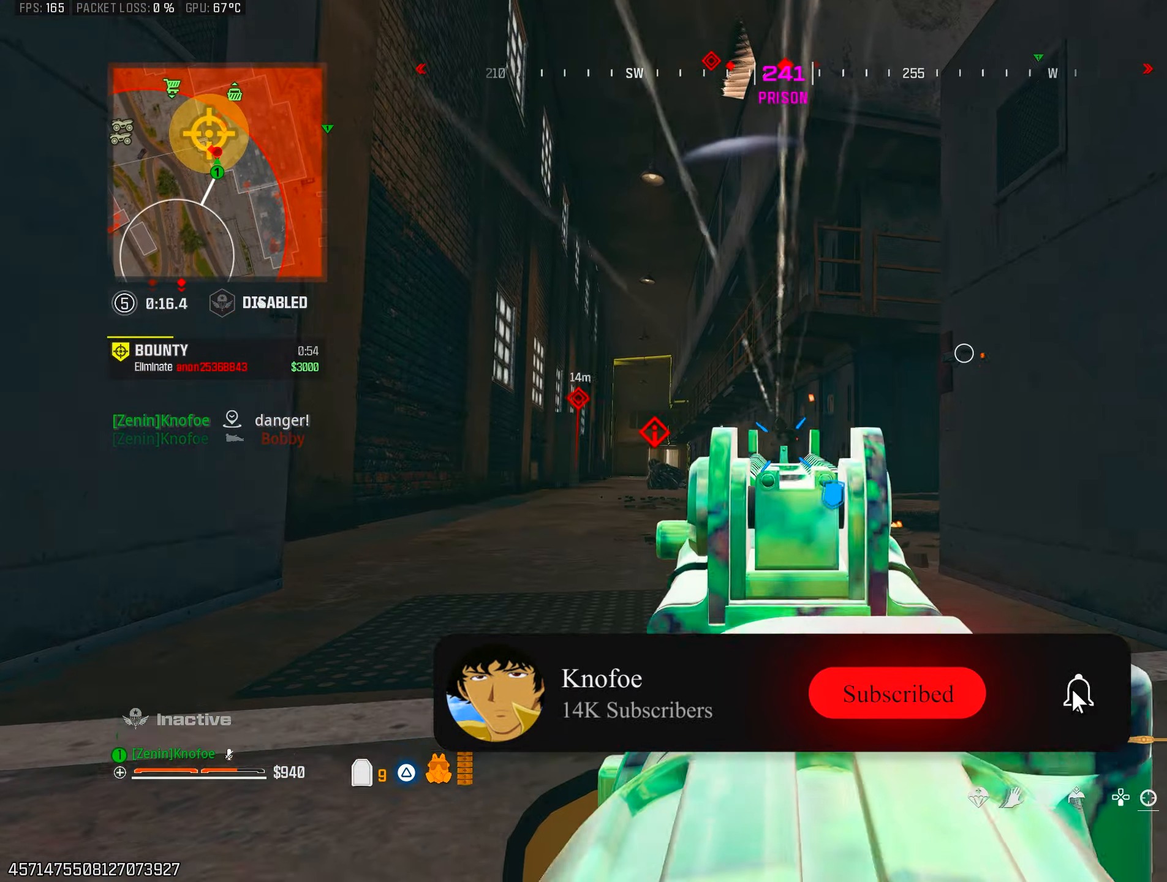
{"buttons": ["L1", "R1"], "left_stick": "up-right", "right_stick": "down", "events": [[83, "CROSS", "up"], [167, "right_stick", "down"]]}
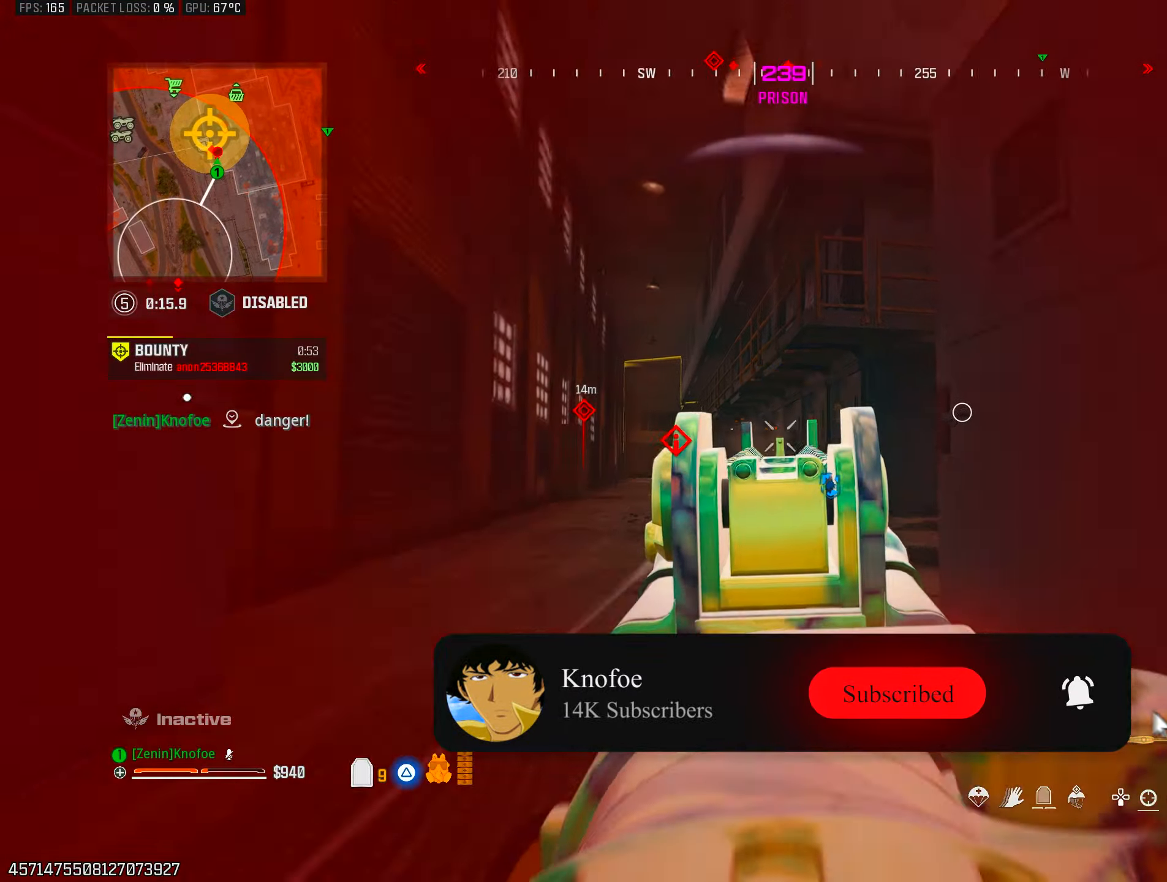
{"buttons": ["L1", "R1"], "left_stick": "down-right", "right_stick": "down", "events": [[183, "left_stick", "up-left"], [283, "left_stick", "down-left"], [450, "left_stick", "down-right"]]}